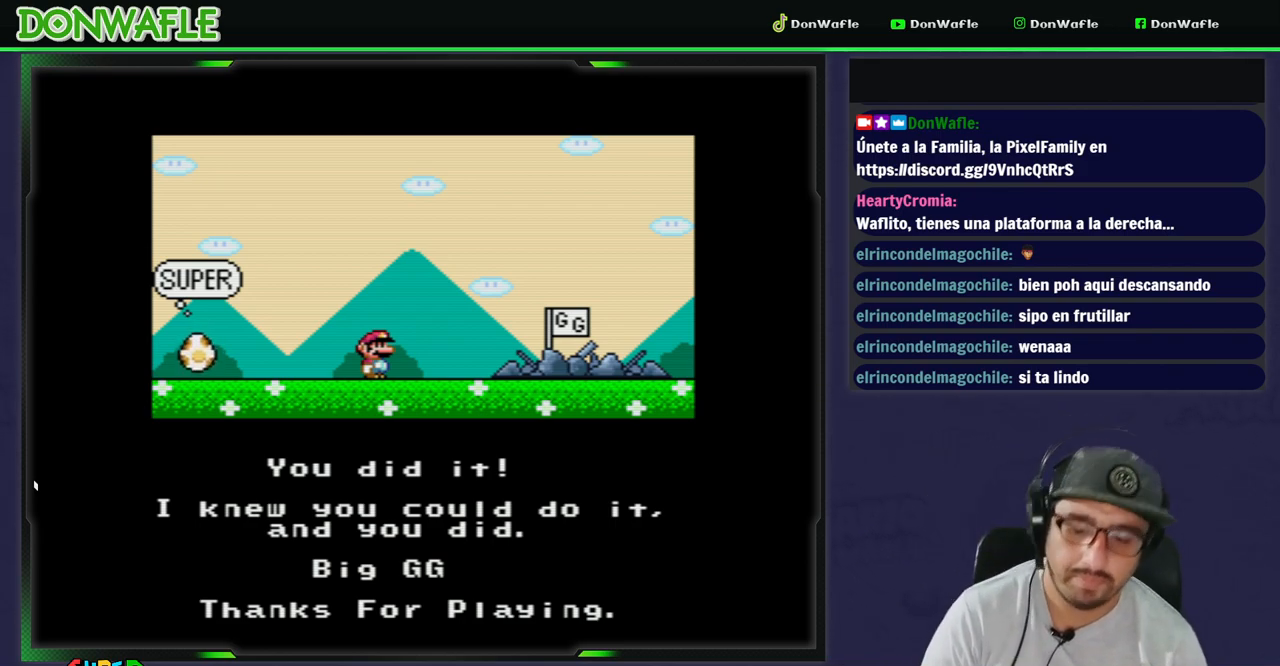
Gameplay with a controller (Nintendo layout); each line is a JSON object with the inputs held at the frame after it. "events" lists button and stick changes between this image and that frame as [ms after this image, input, new state], when the widget could be followed in between. Not read: L3 R3 START.
{"buttons": [], "events": []}
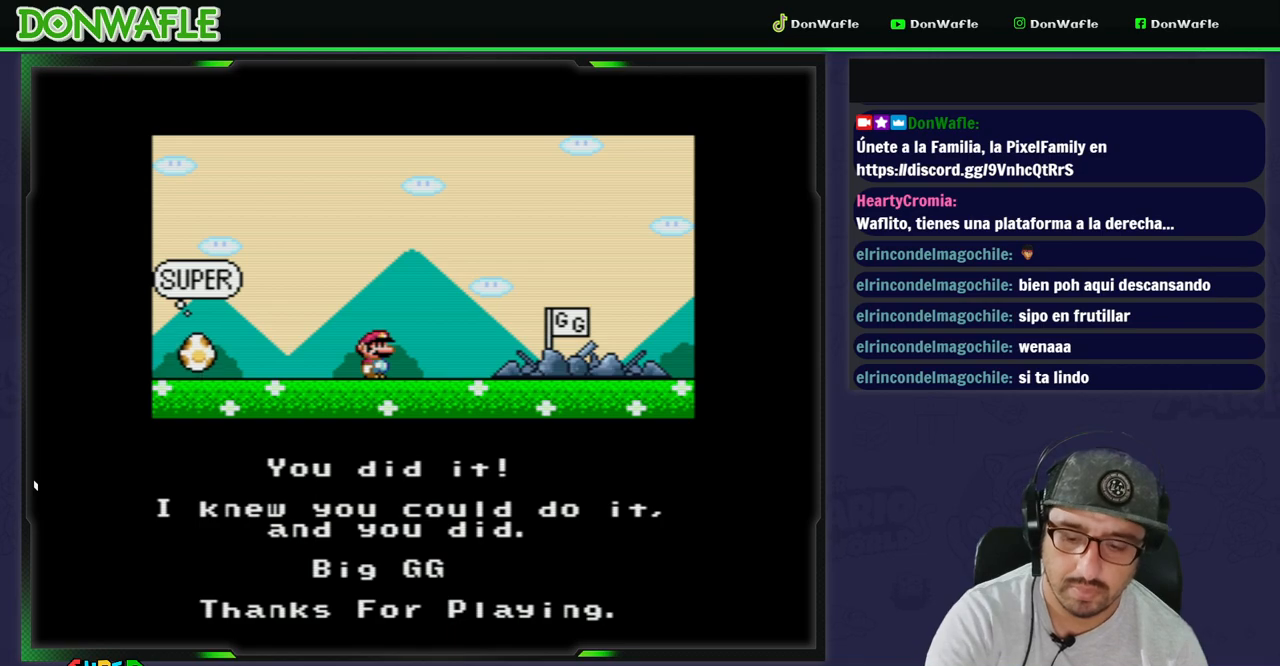
{"buttons": [], "events": []}
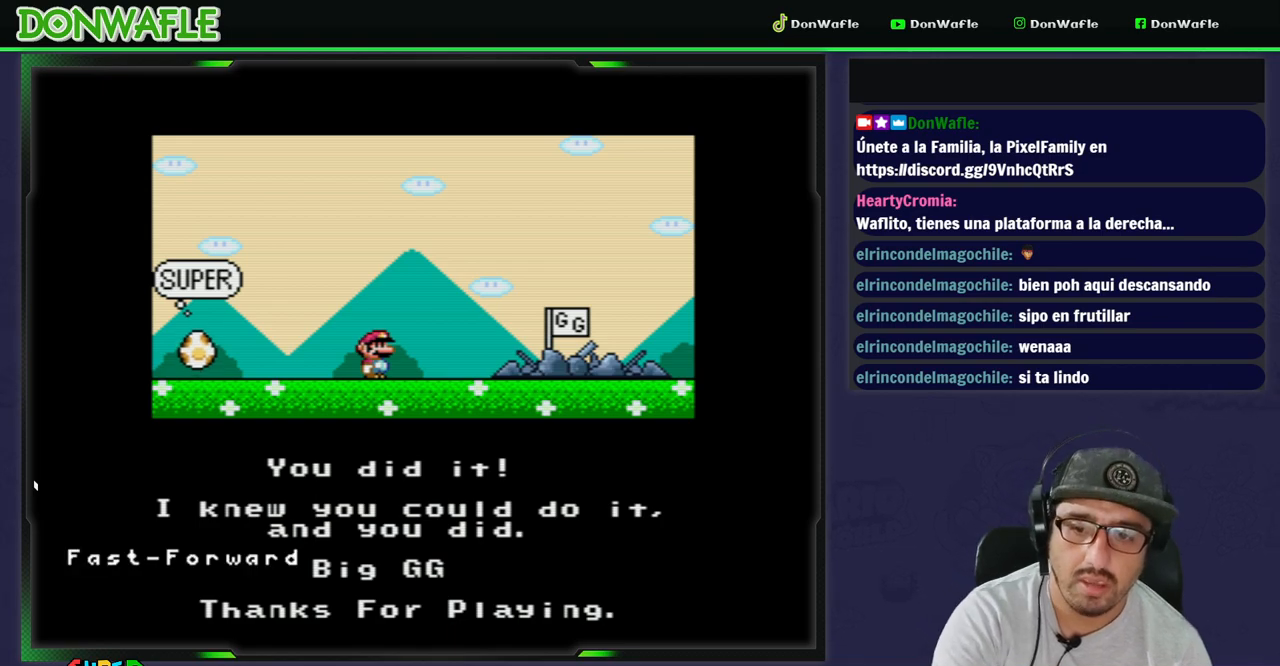
{"buttons": ["A", "B", "X"], "events": [[417, "A", "down"], [417, "B", "down"], [467, "X", "down"]]}
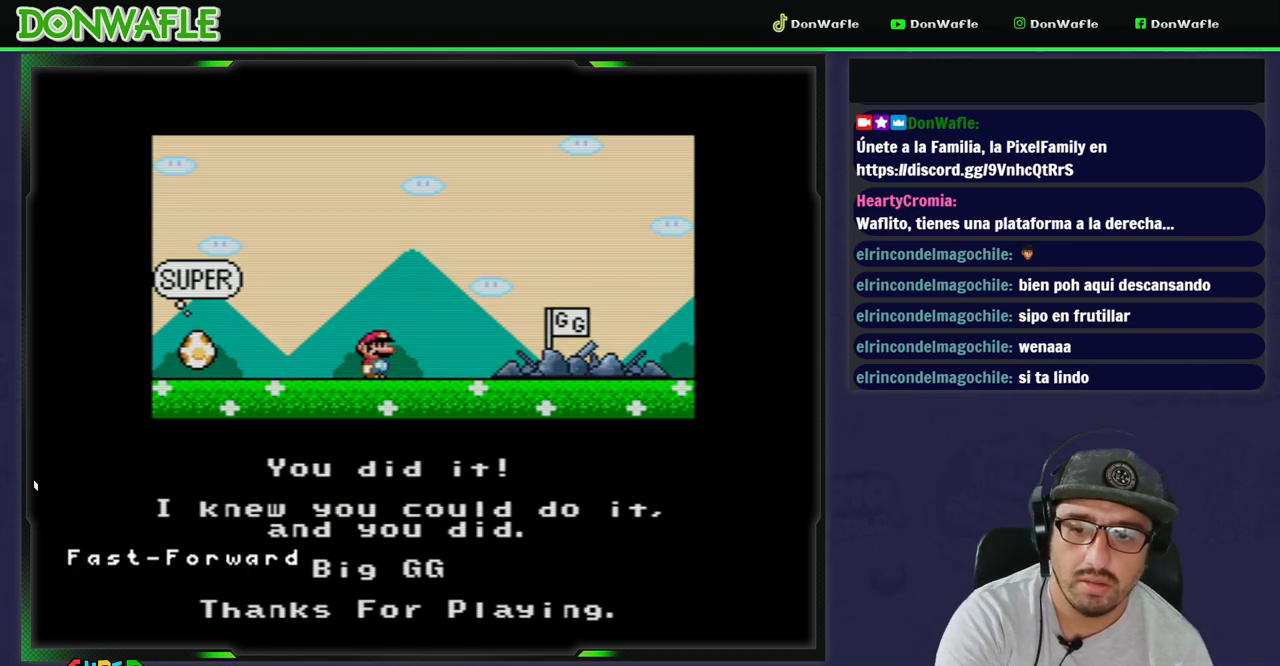
{"buttons": [], "events": [[100, "A", "up"], [117, "B", "up"], [117, "X", "up"]]}
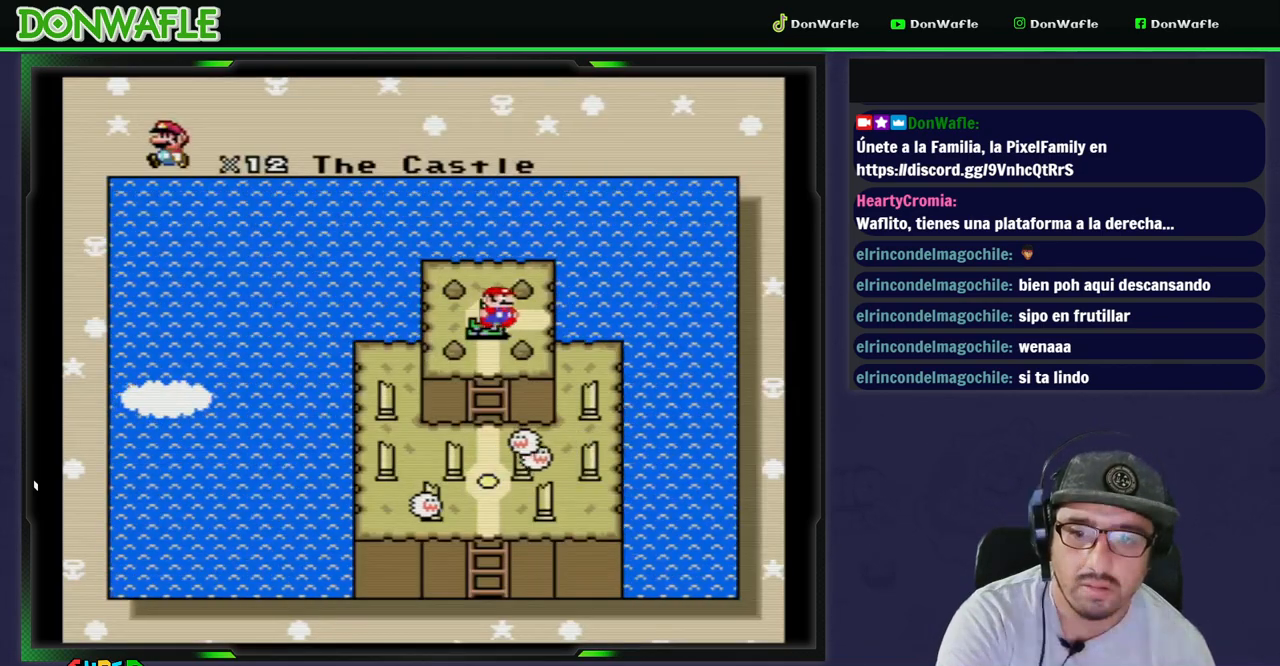
{"buttons": [], "events": []}
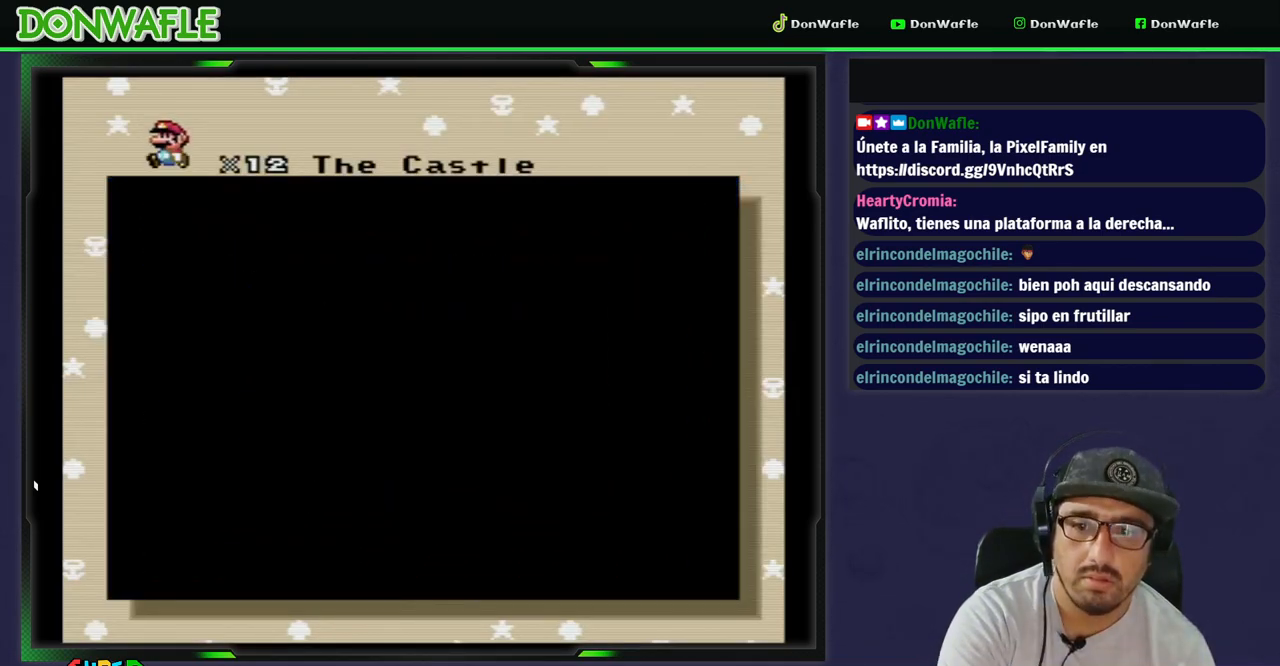
{"buttons": [], "events": []}
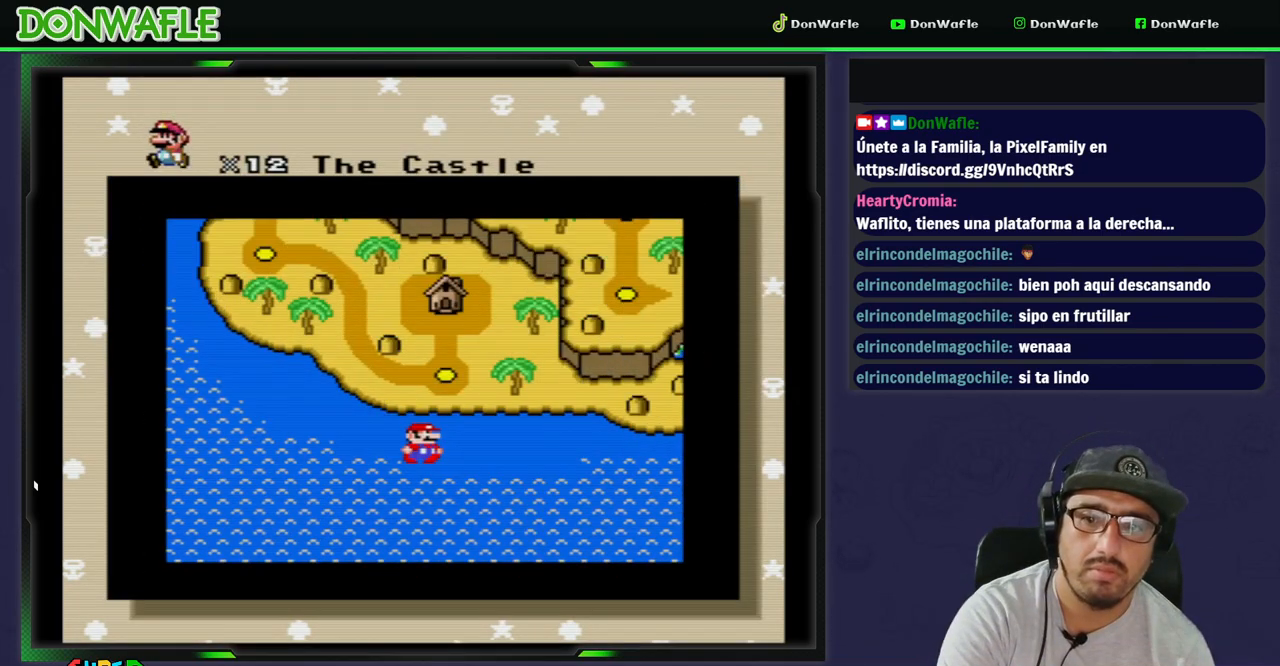
{"buttons": [], "events": []}
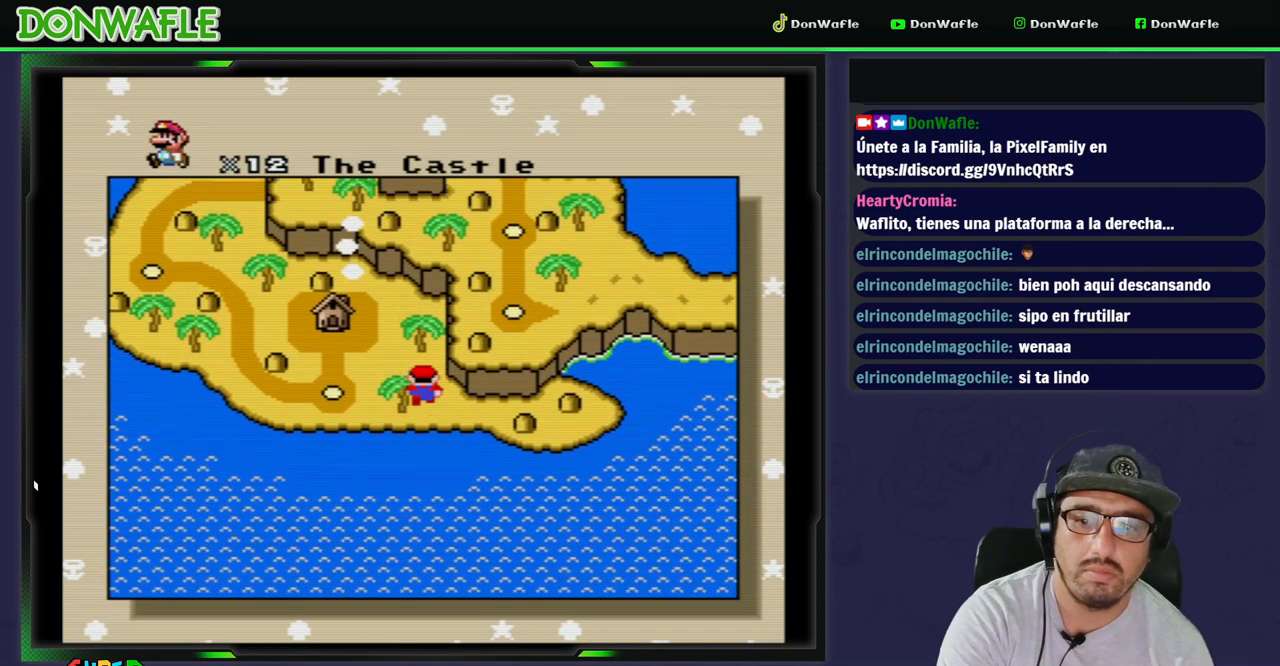
{"buttons": [], "events": []}
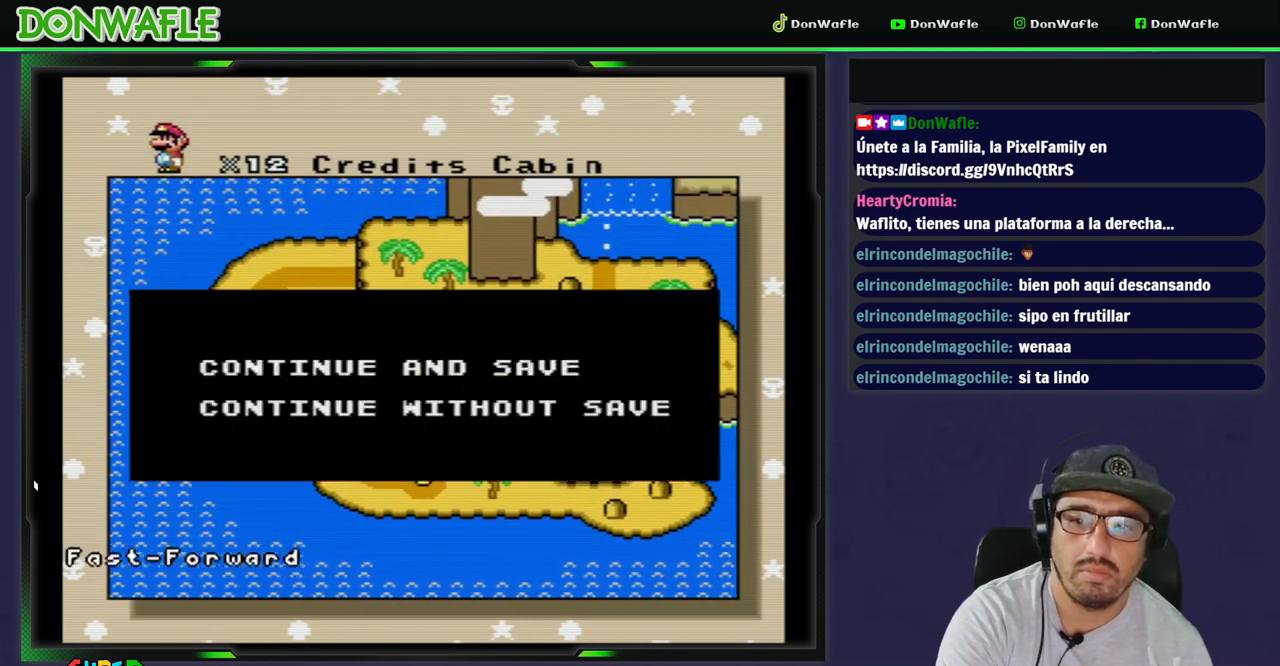
{"buttons": [], "events": []}
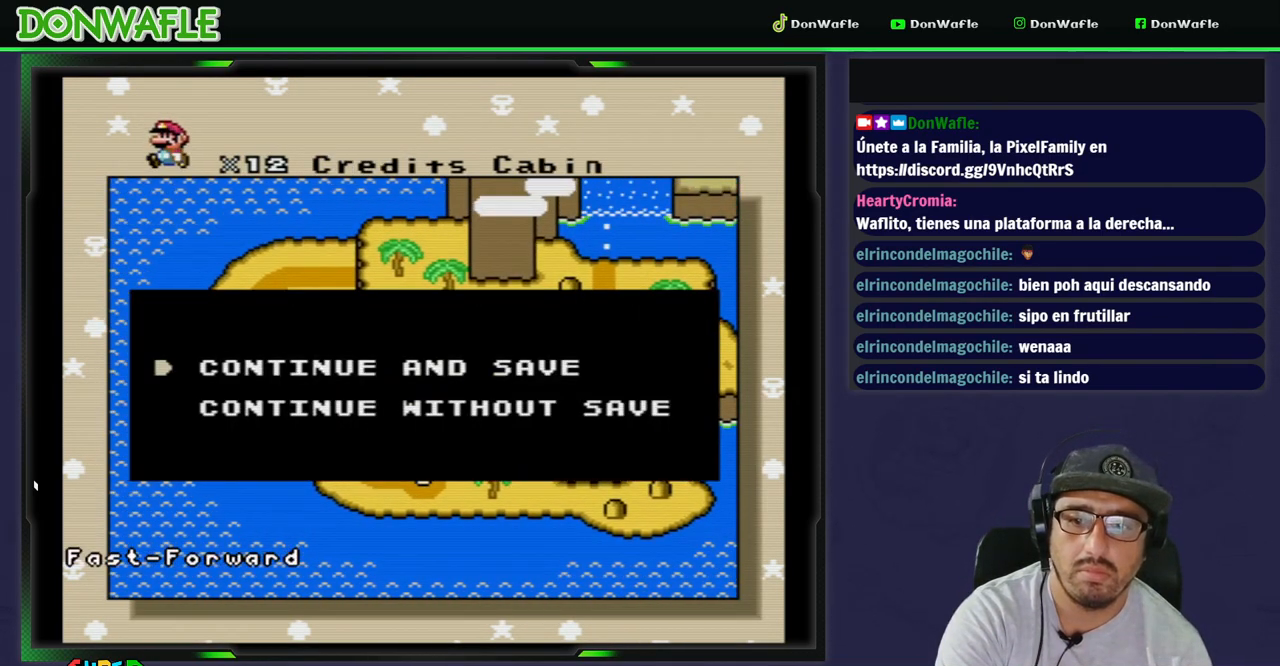
{"buttons": [], "events": [[50, "A", "down"], [150, "A", "up"]]}
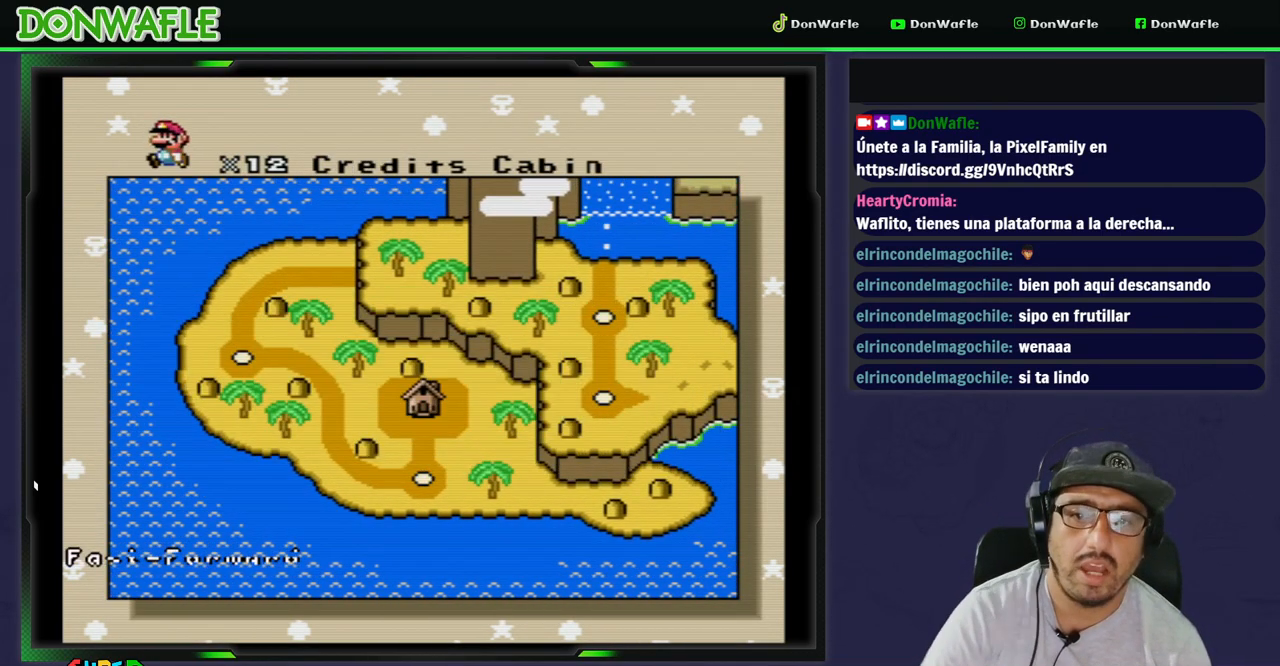
{"buttons": [], "events": [[17, "A", "down"], [100, "A", "up"], [150, "A", "down"], [217, "A", "up"]]}
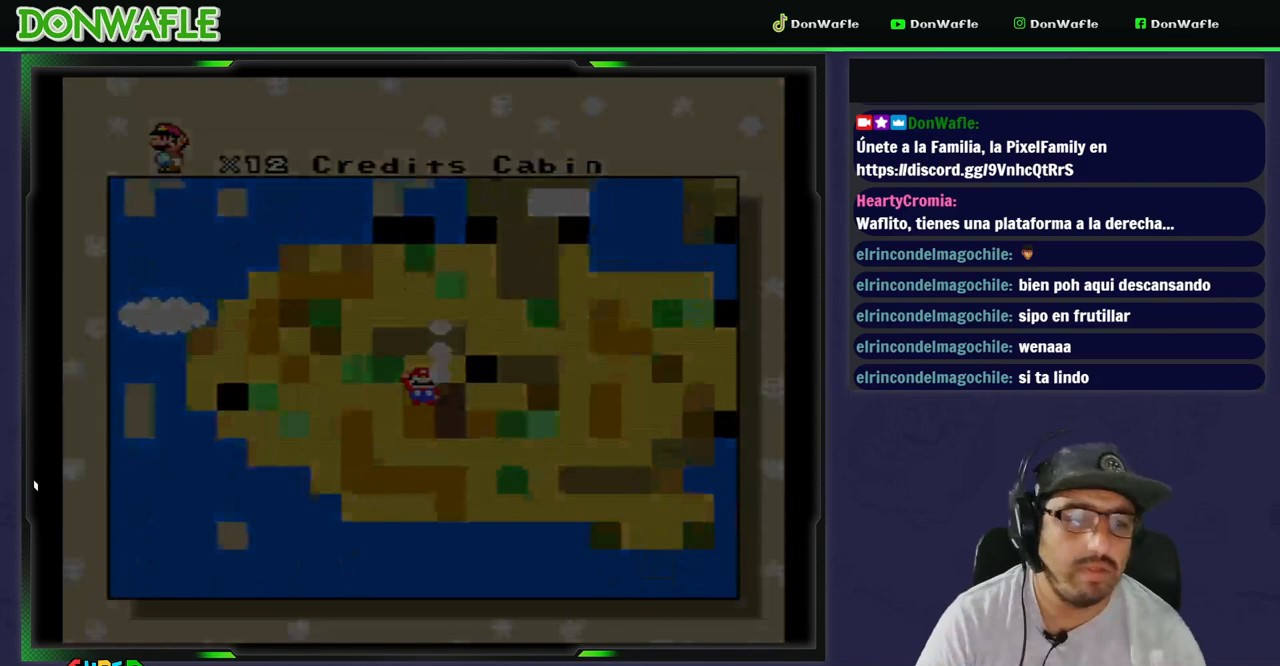
{"buttons": [], "events": []}
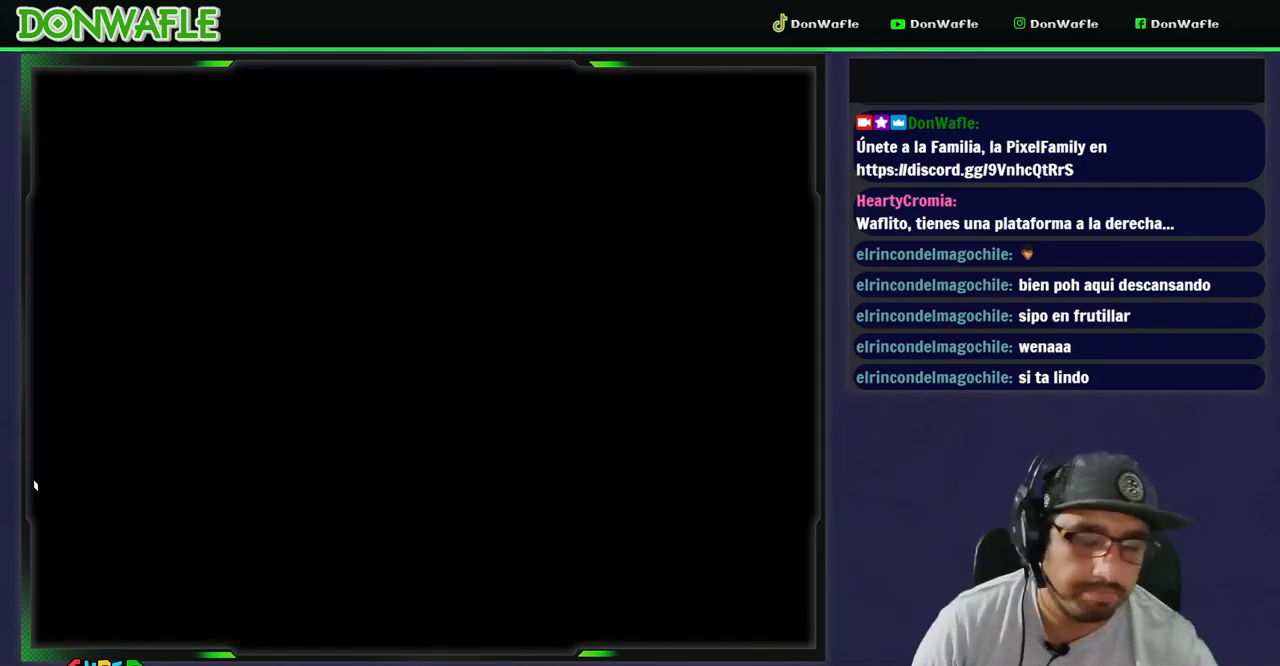
{"buttons": [], "events": []}
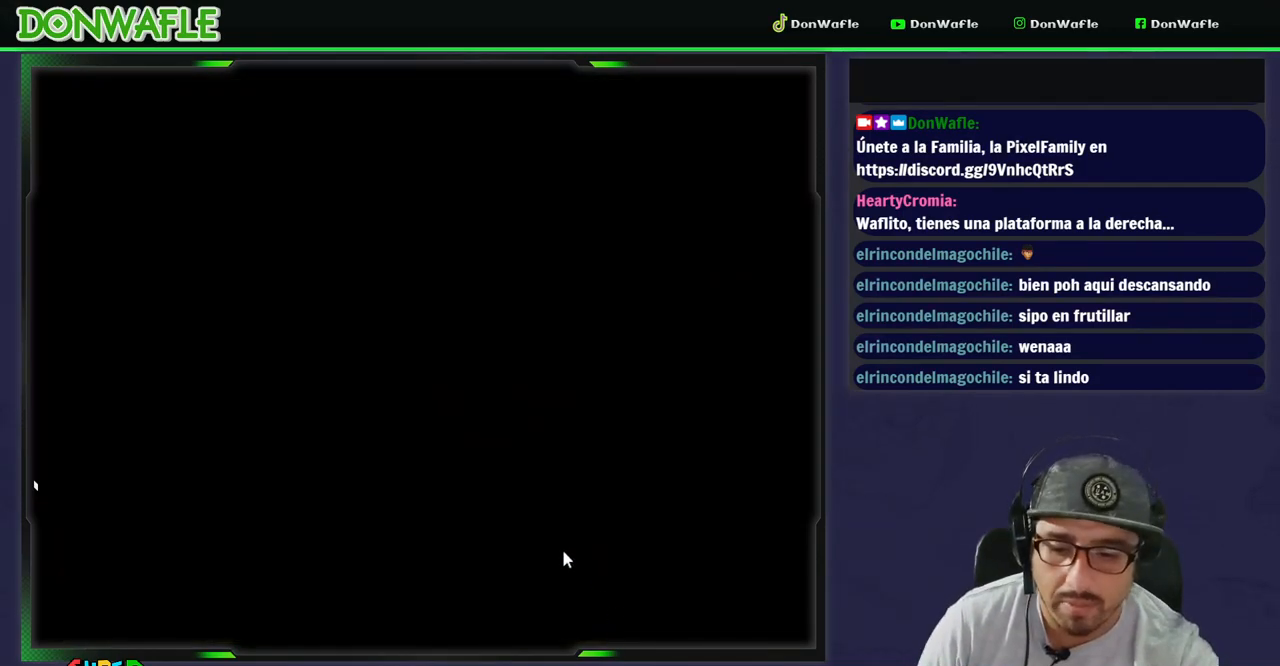
{"buttons": [], "events": []}
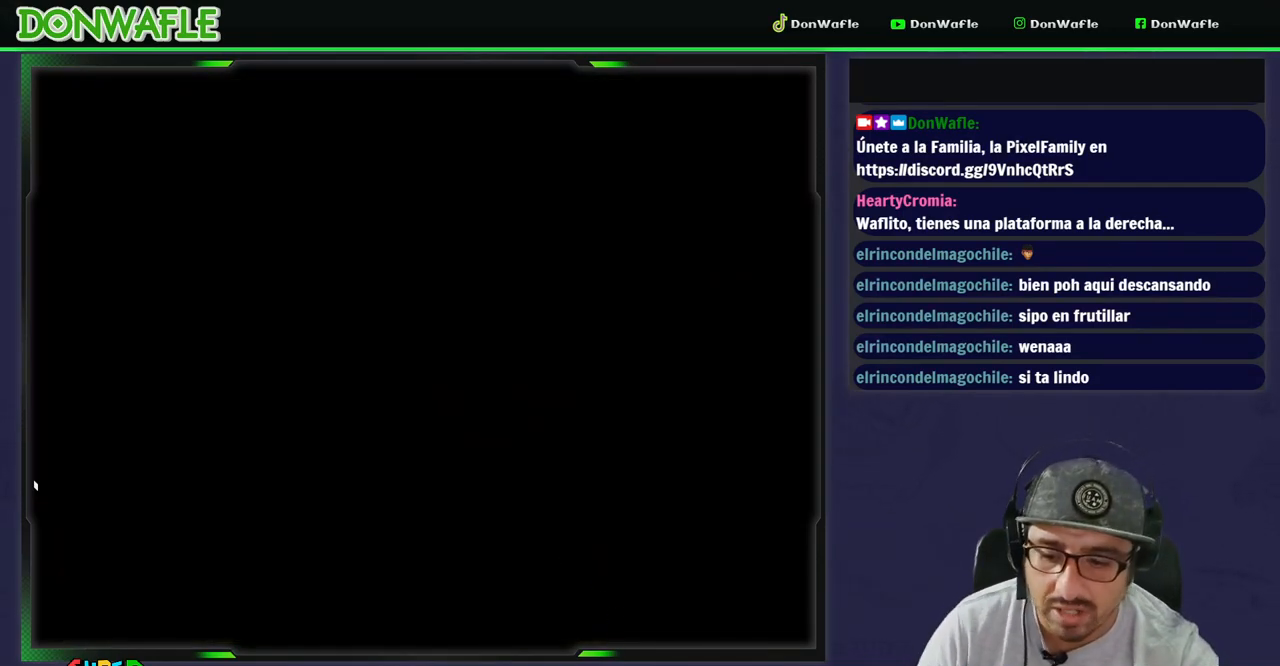
{"buttons": [], "events": []}
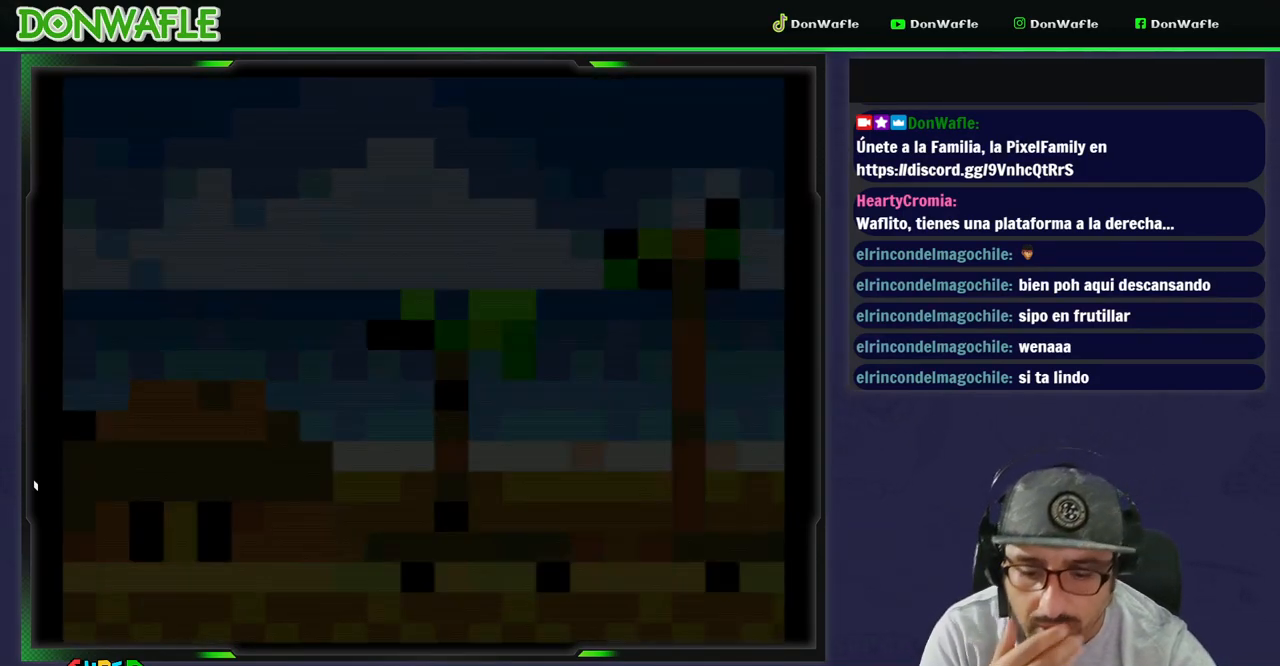
{"buttons": [], "events": []}
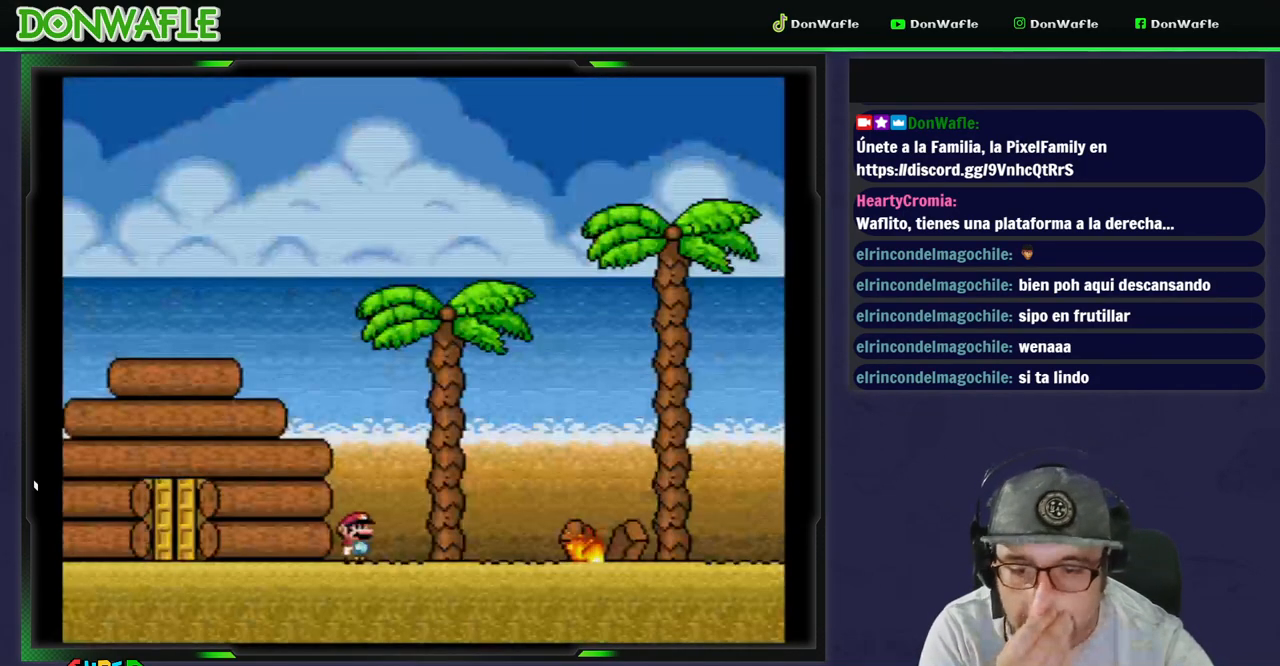
{"buttons": [], "events": []}
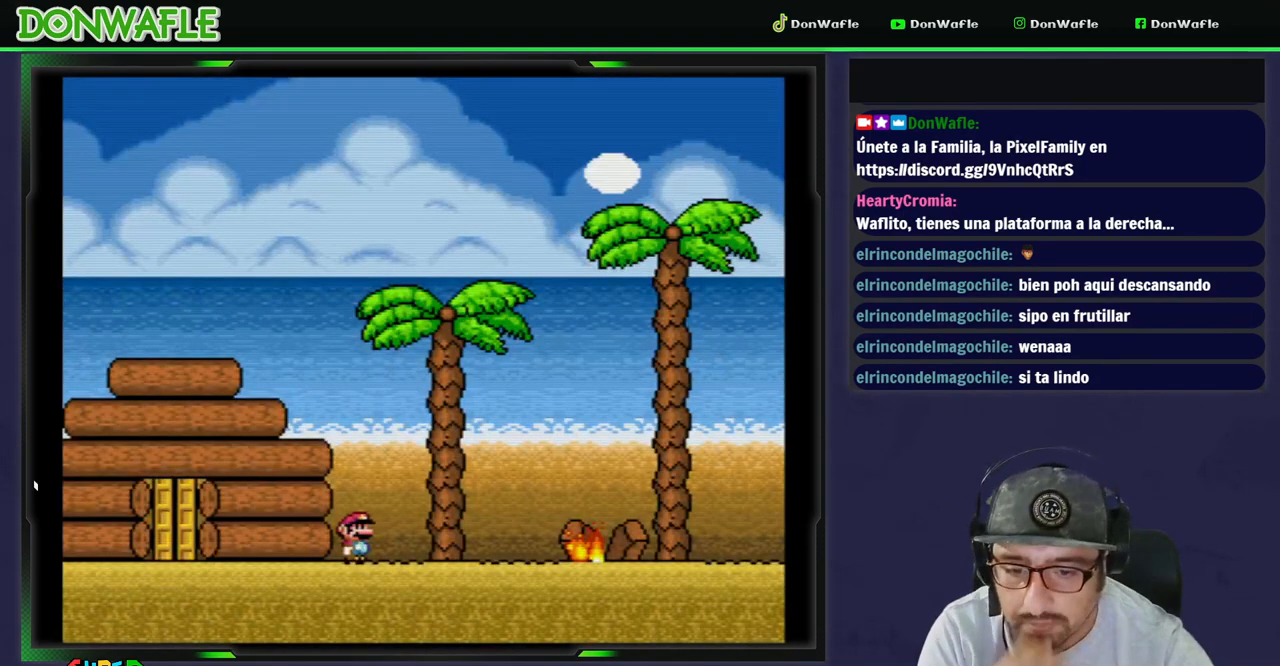
{"buttons": [], "events": []}
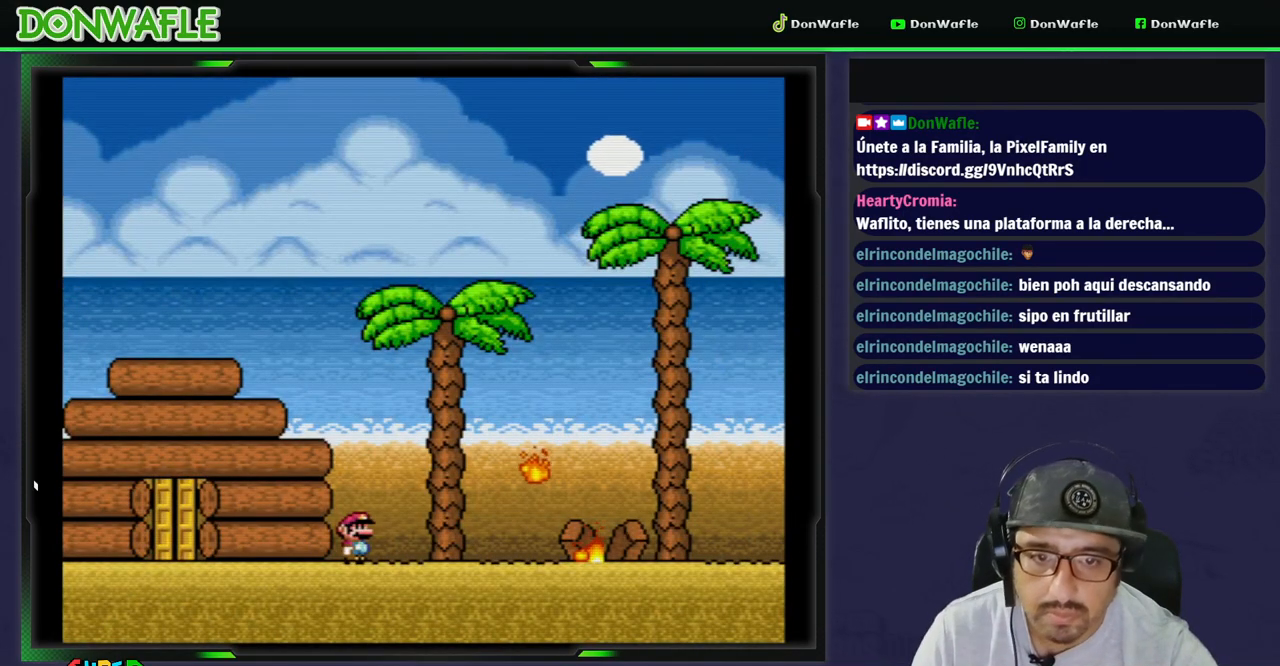
{"buttons": ["DPAD_RIGHT"], "events": [[67, "DPAD_RIGHT", "down"]]}
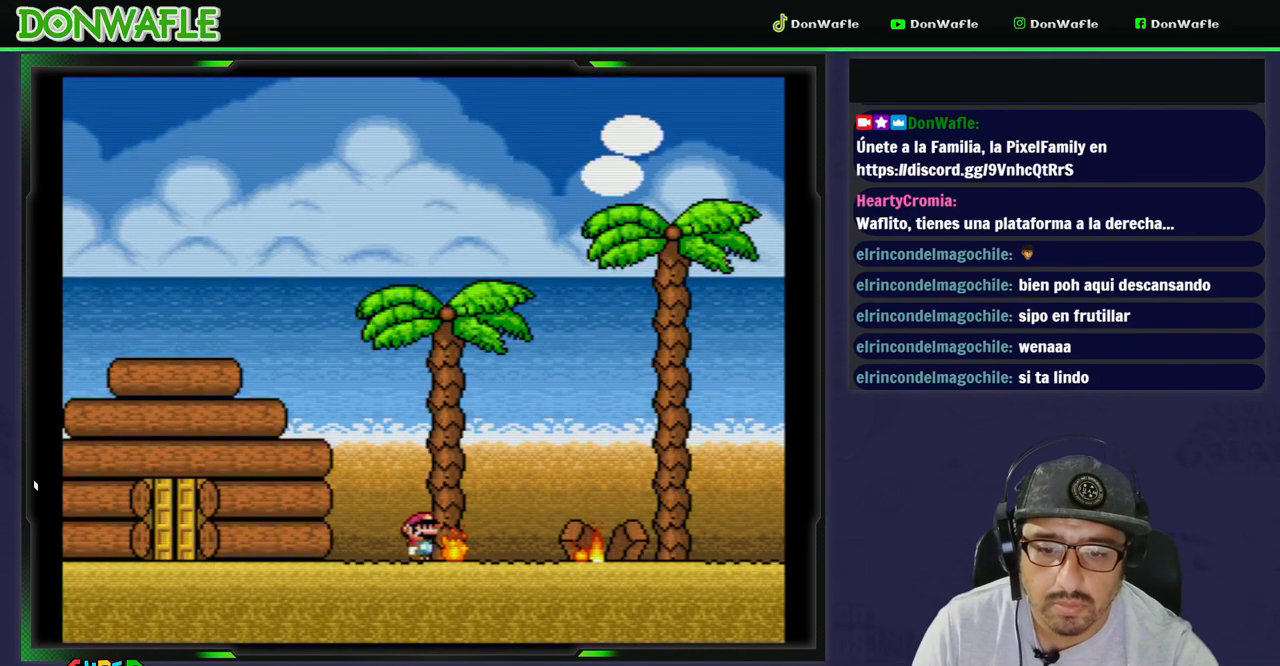
{"buttons": [], "events": [[467, "DPAD_RIGHT", "up"]]}
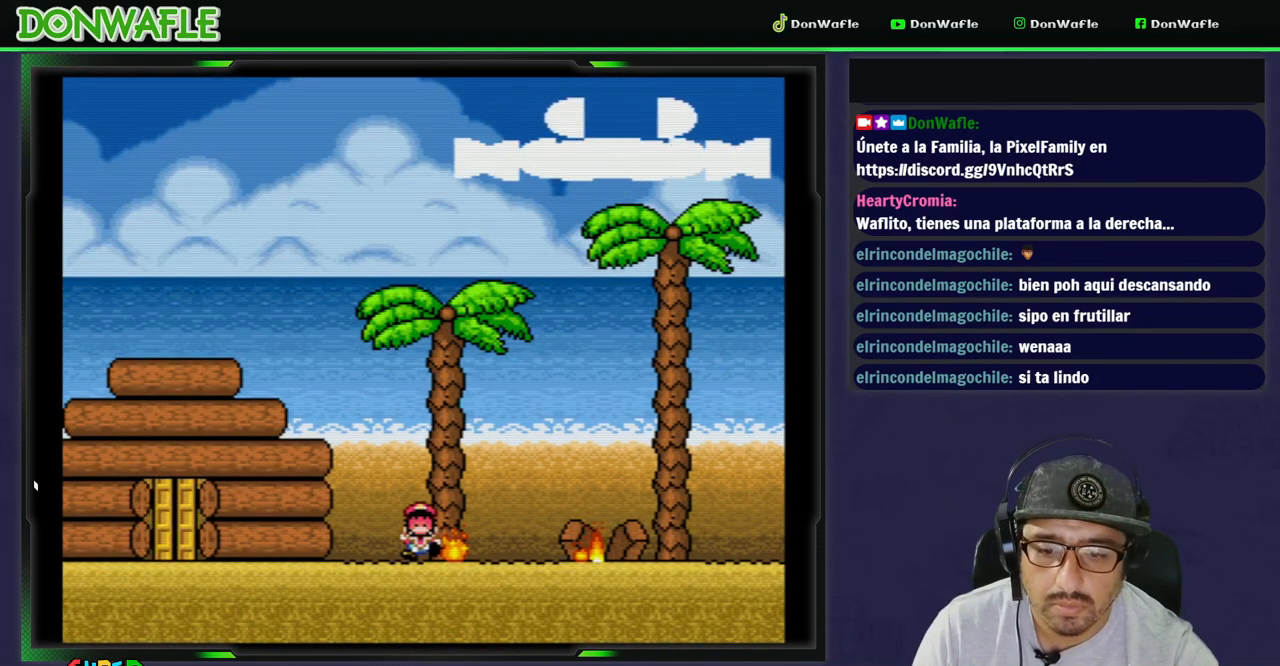
{"buttons": [], "events": []}
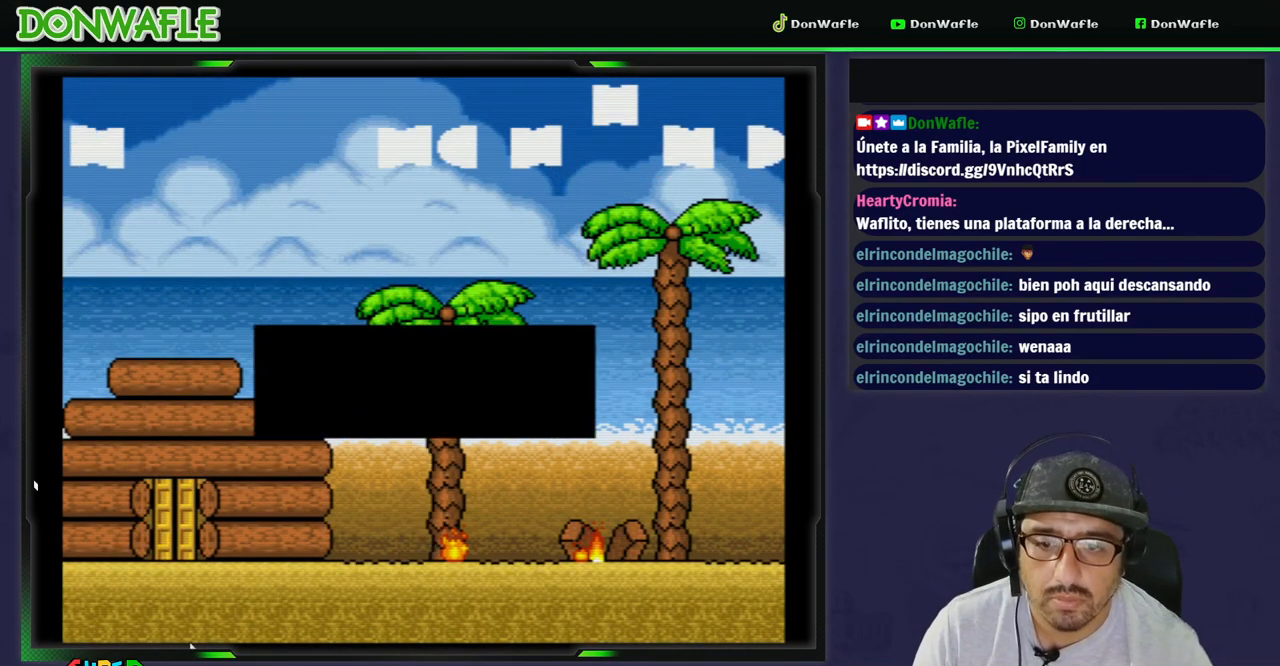
{"buttons": ["A"], "events": [[367, "A", "down"]]}
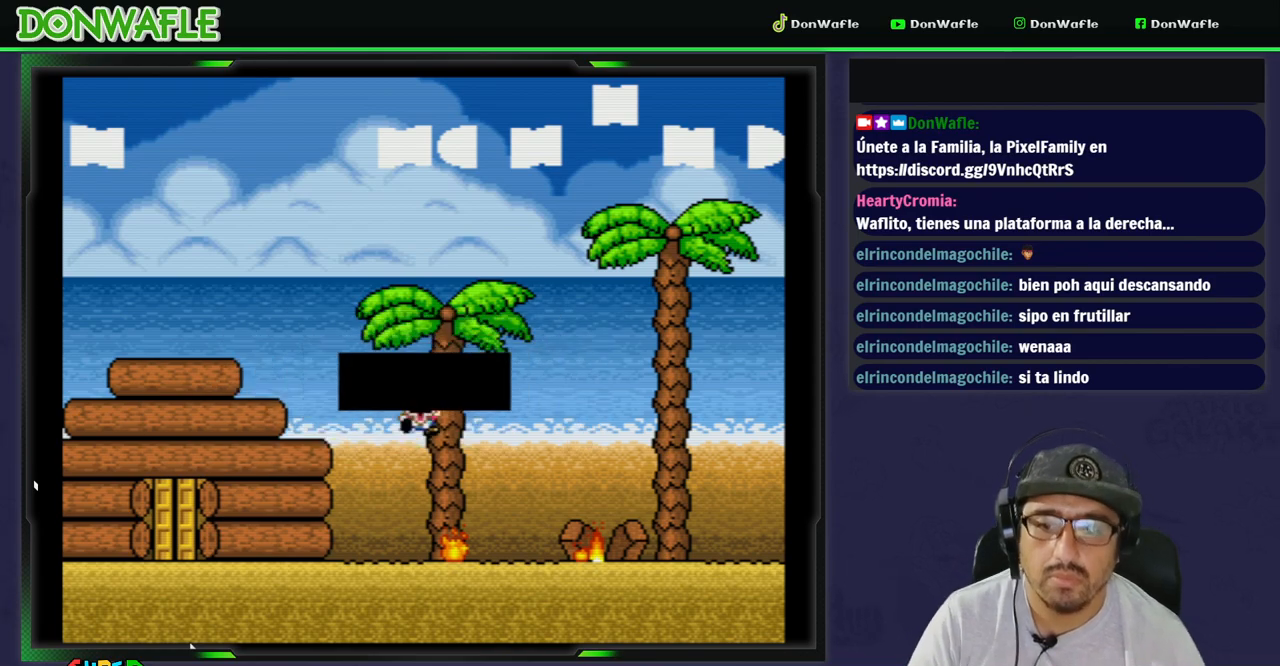
{"buttons": ["X"], "events": [[100, "A", "up"], [333, "X", "down"]]}
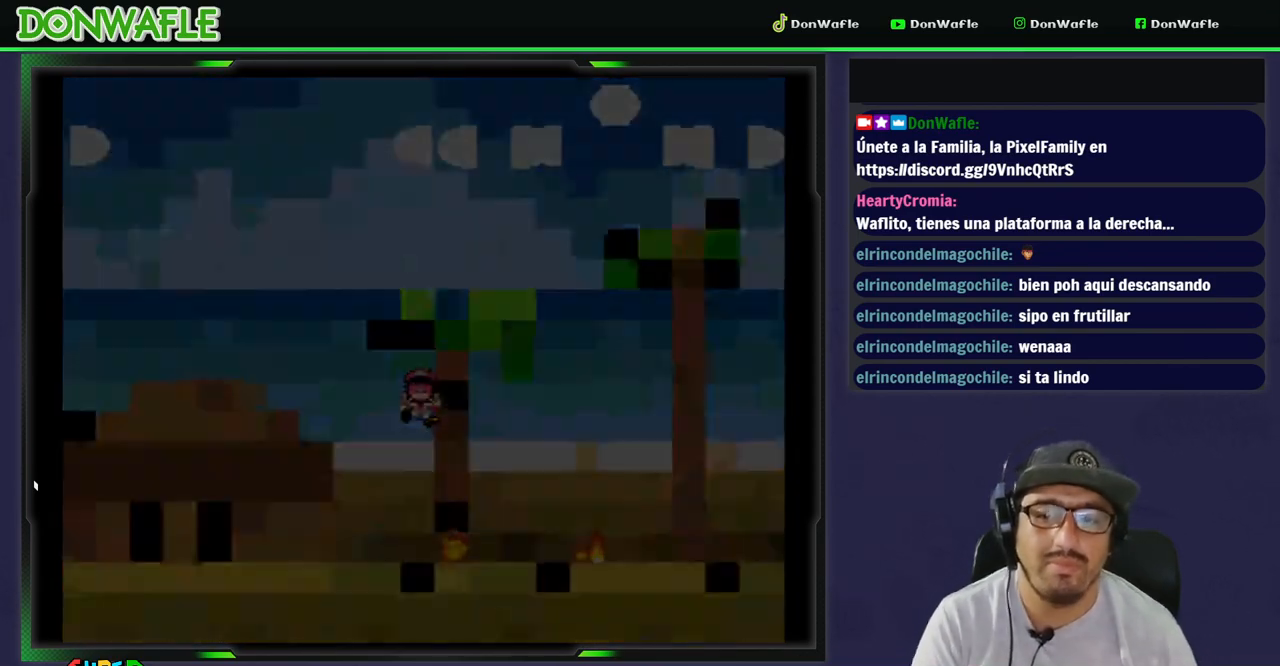
{"buttons": ["X"], "events": []}
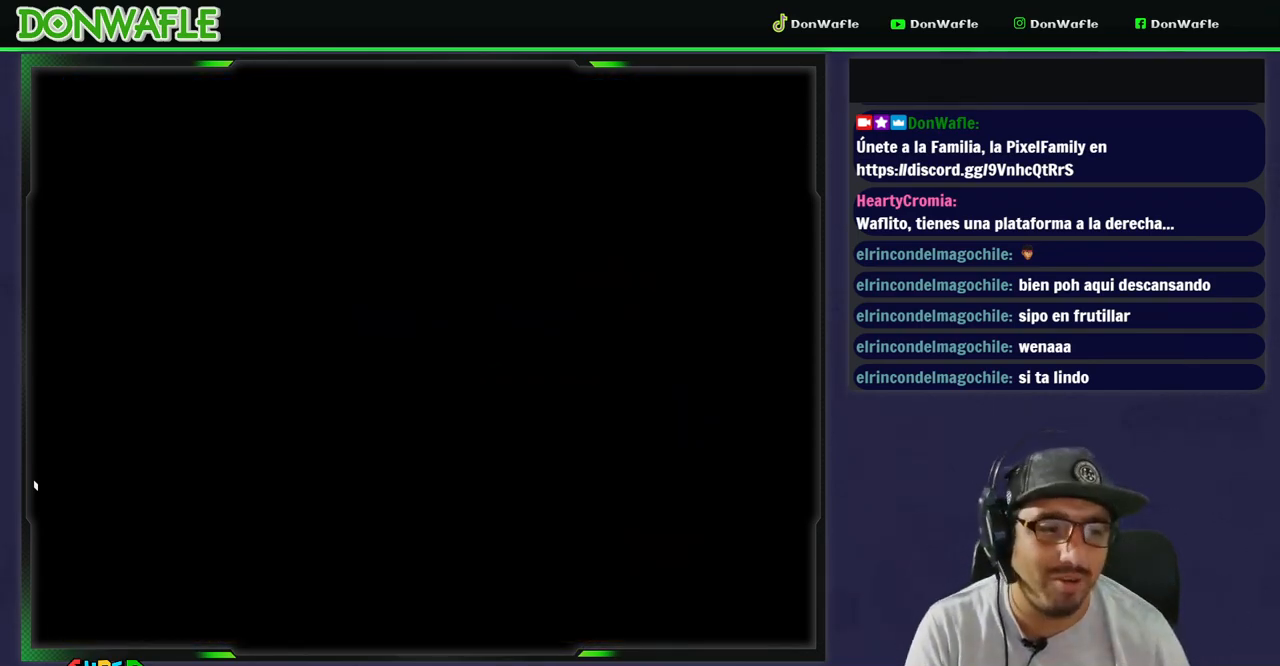
{"buttons": ["X", "DPAD_LEFT"], "events": [[117, "DPAD_LEFT", "down"]]}